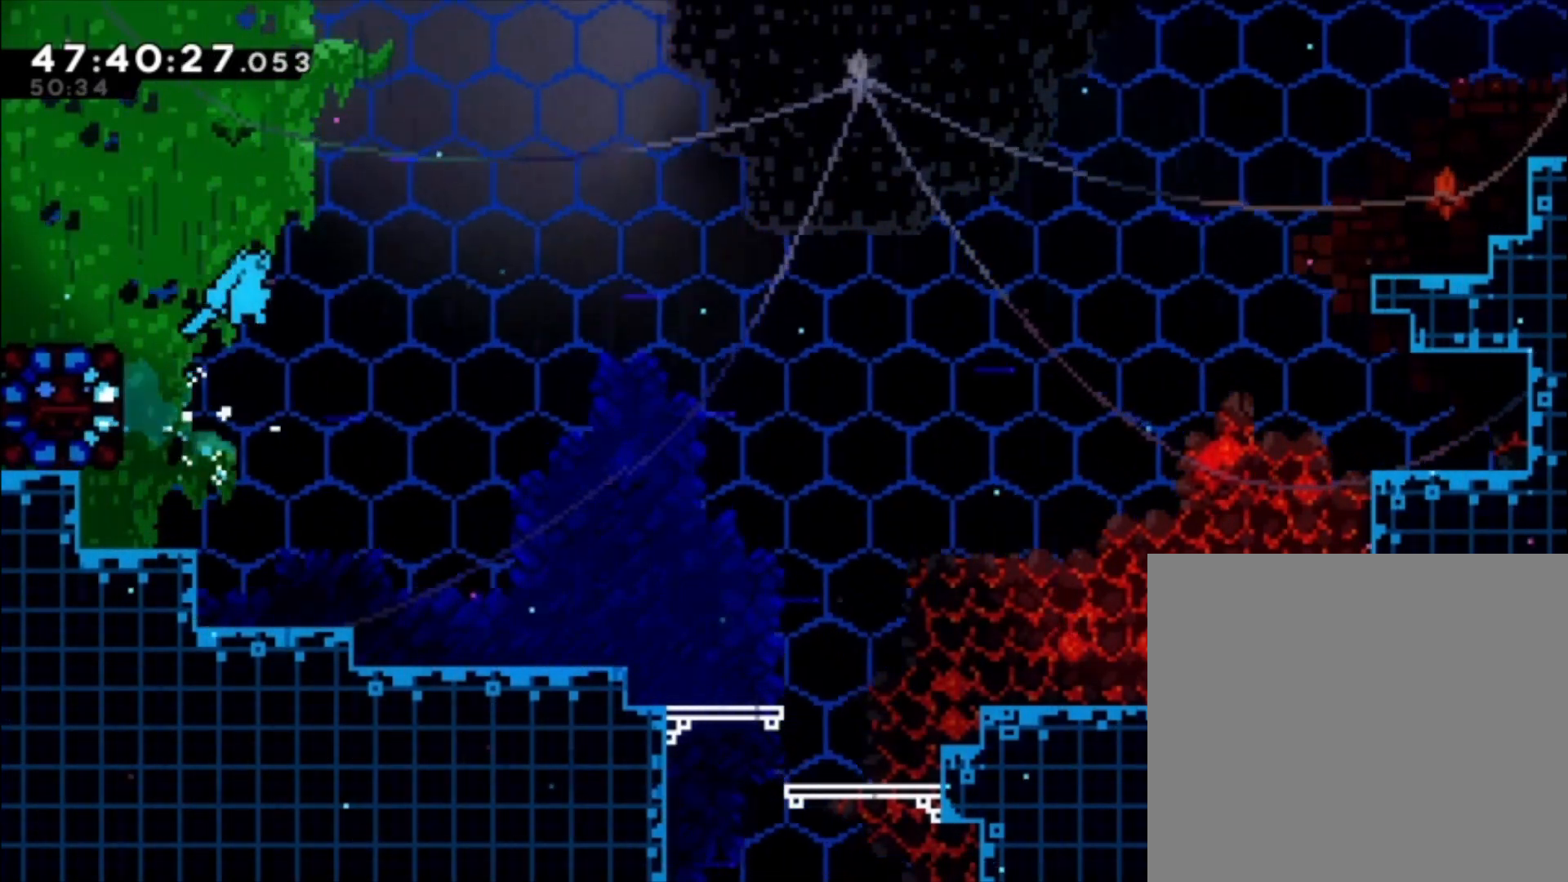
Gameplay with a controller (Xbox layout); each line is a JSON object with the inputs held at the frame after it. "events" lists button and stick changes between this image and that frame as [ms after this image, input, new state], when the widget could be followed in between. Not read: right_stick.
{"buttons": [], "left_stick": "right", "events": []}
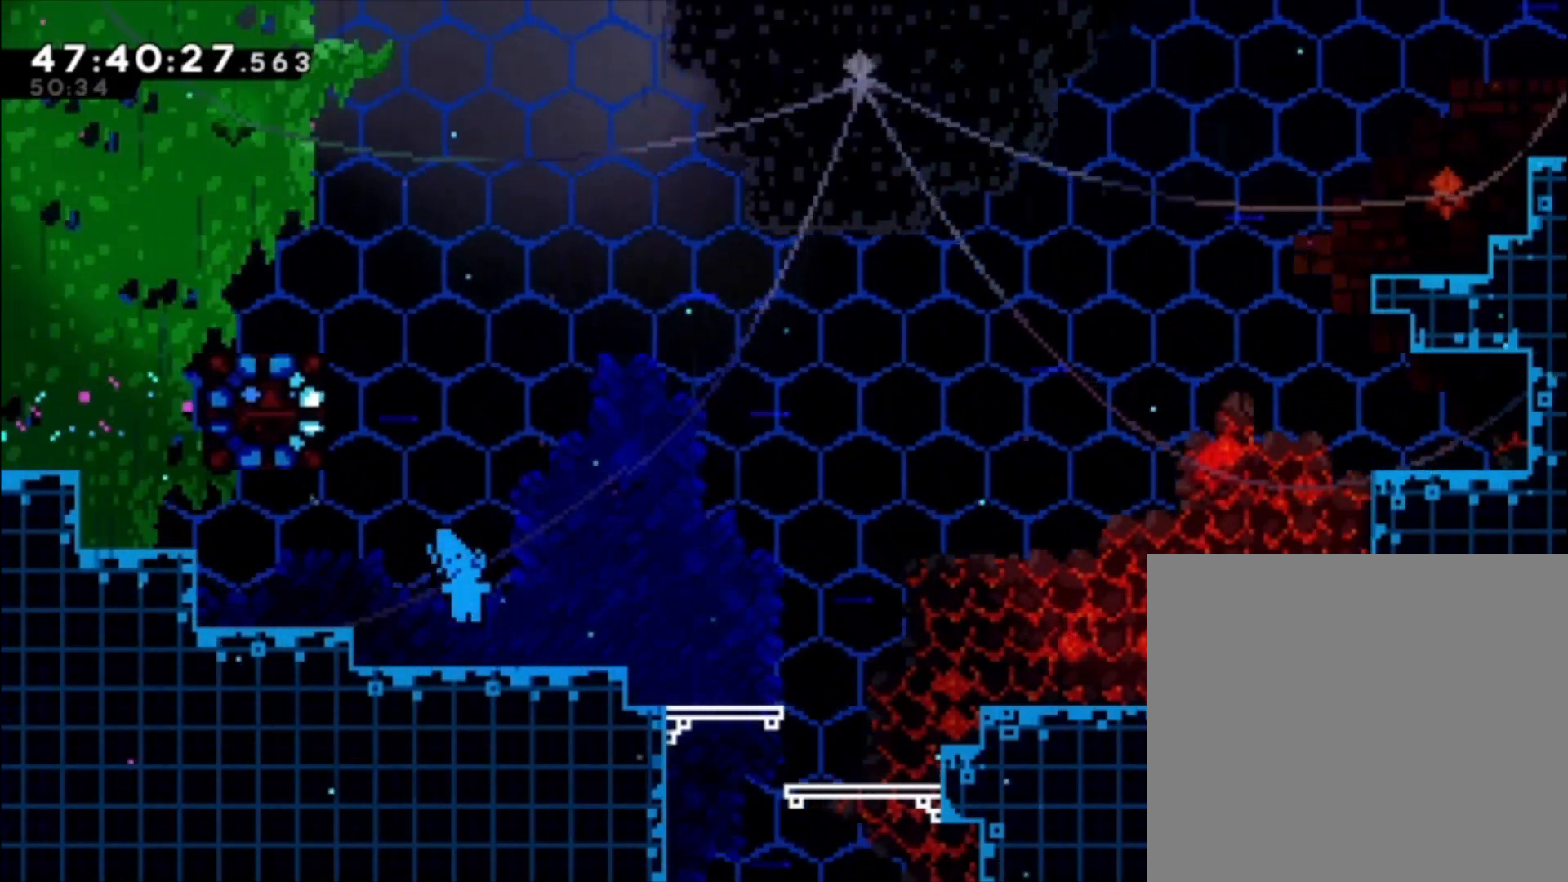
{"buttons": [], "left_stick": "right", "events": [[233, "A", "down"], [367, "A", "up"]]}
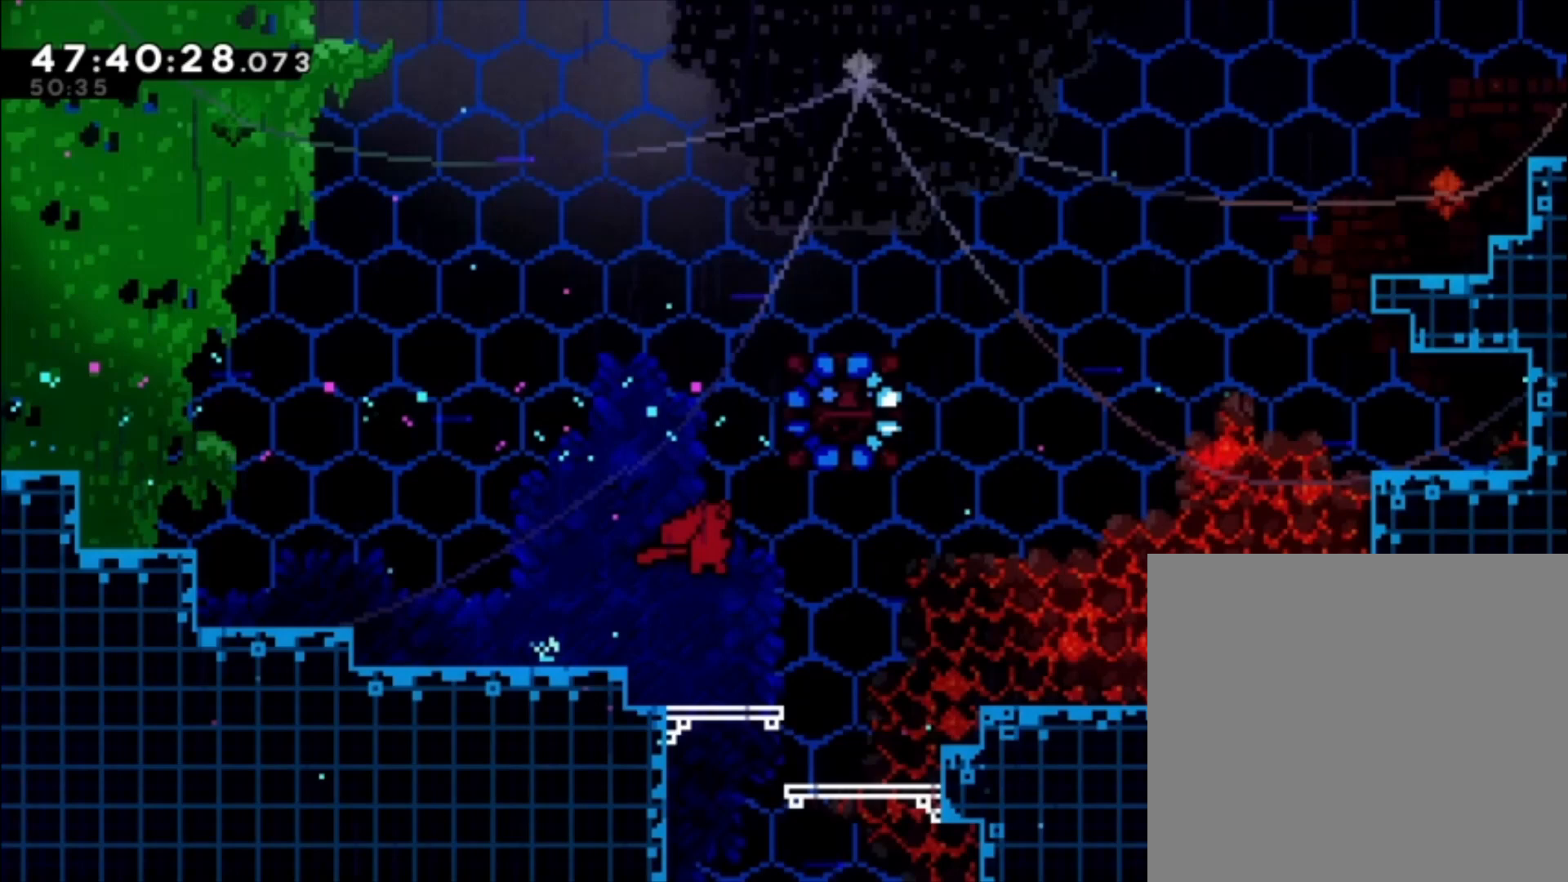
{"buttons": ["A"], "left_stick": "right", "events": [[333, "A", "down"]]}
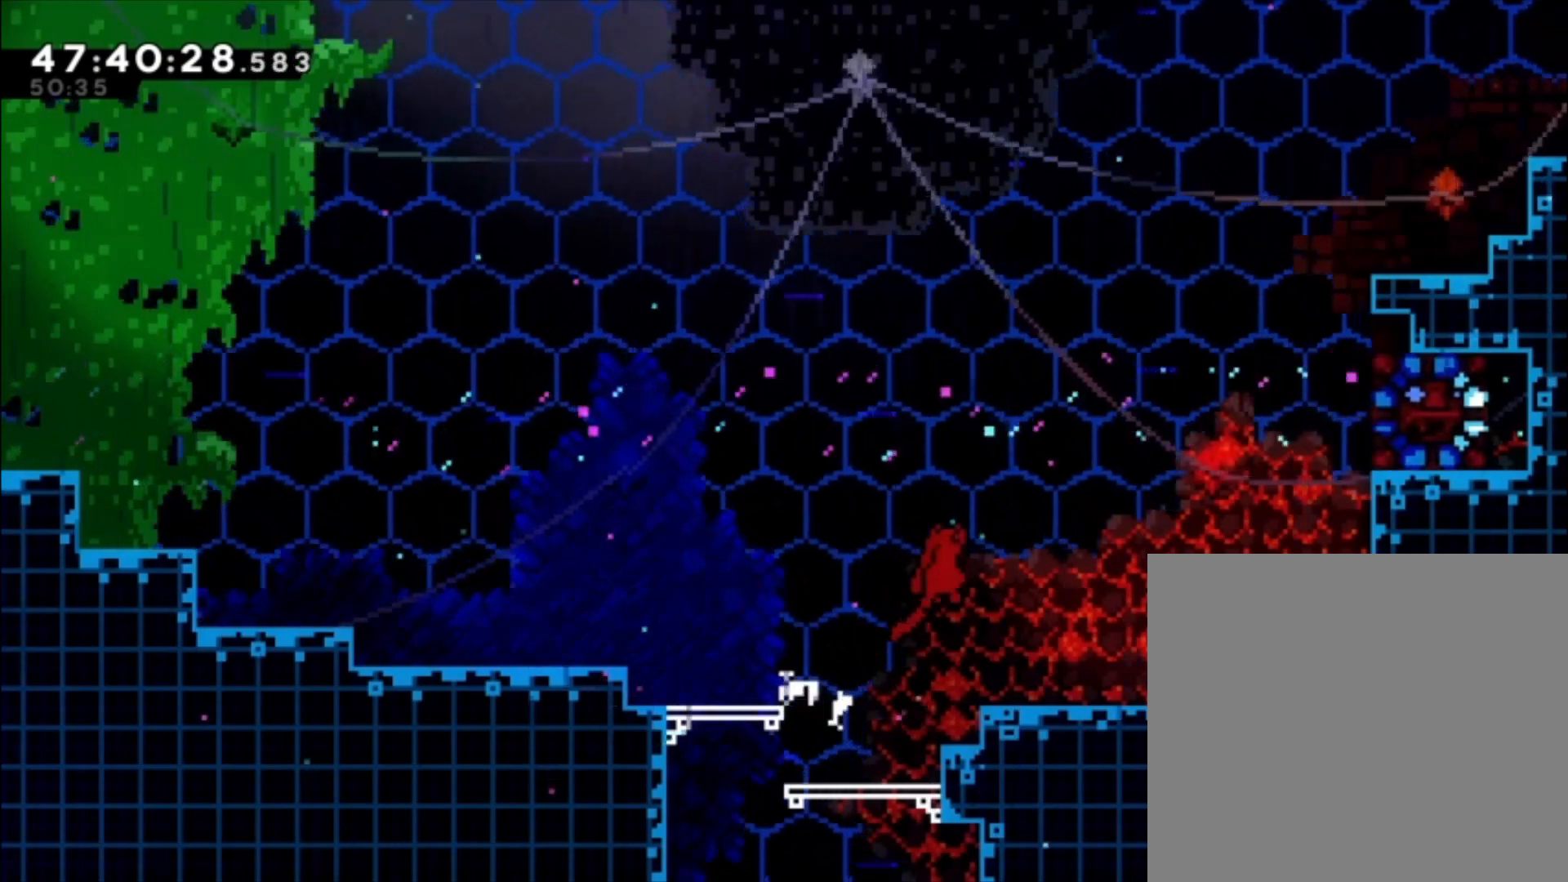
{"buttons": ["A"], "left_stick": "right", "events": [[200, "A", "up"], [433, "A", "down"]]}
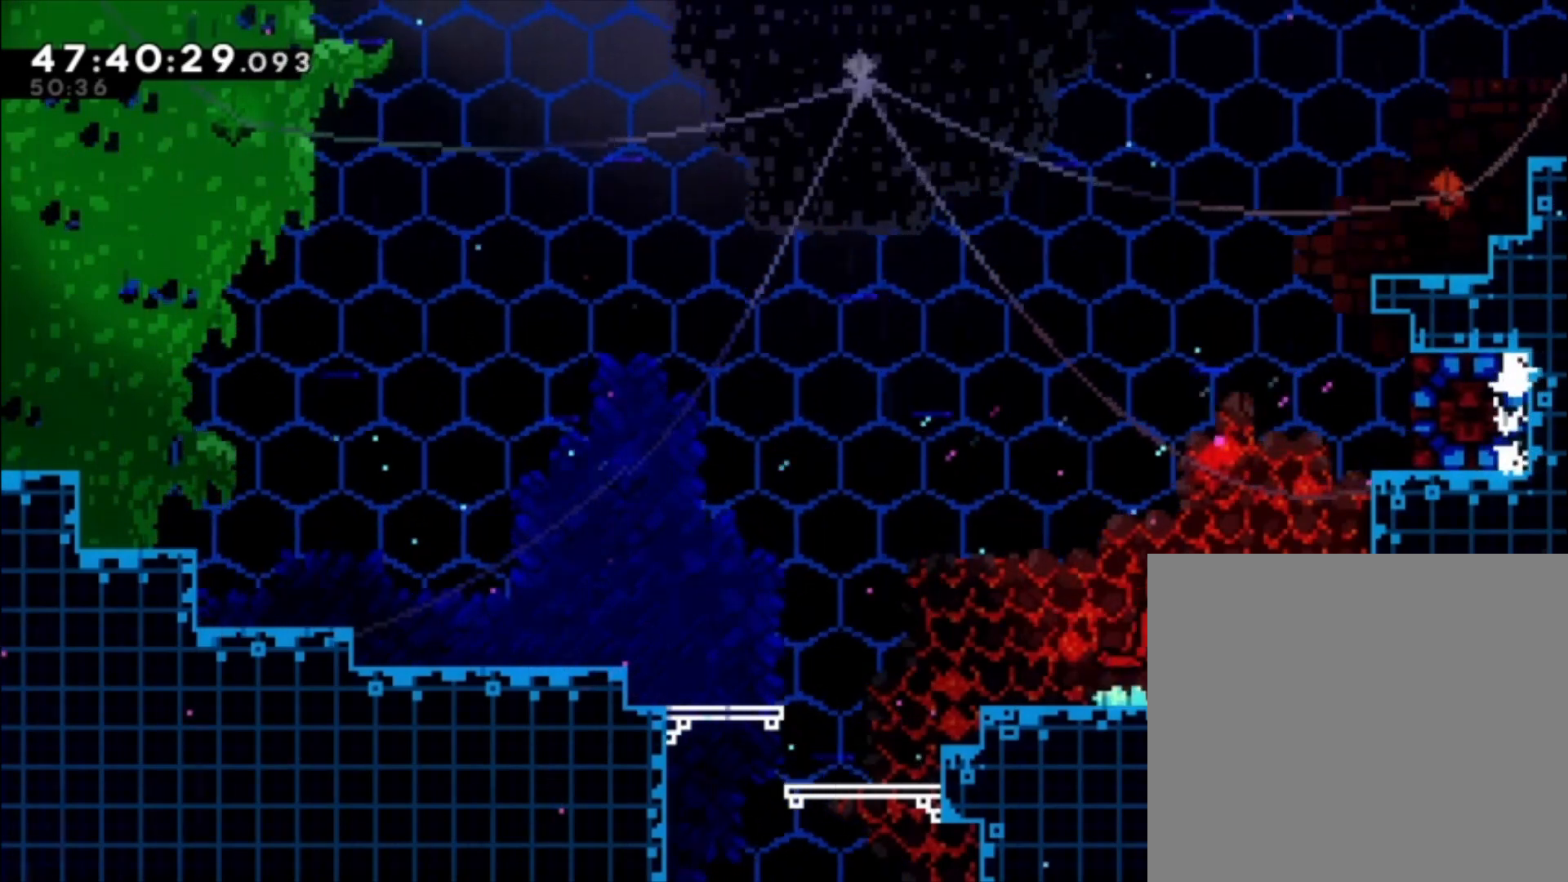
{"buttons": ["A"], "left_stick": "center", "events": [[200, "A", "up"], [267, "left_stick", "center"], [500, "A", "down"]]}
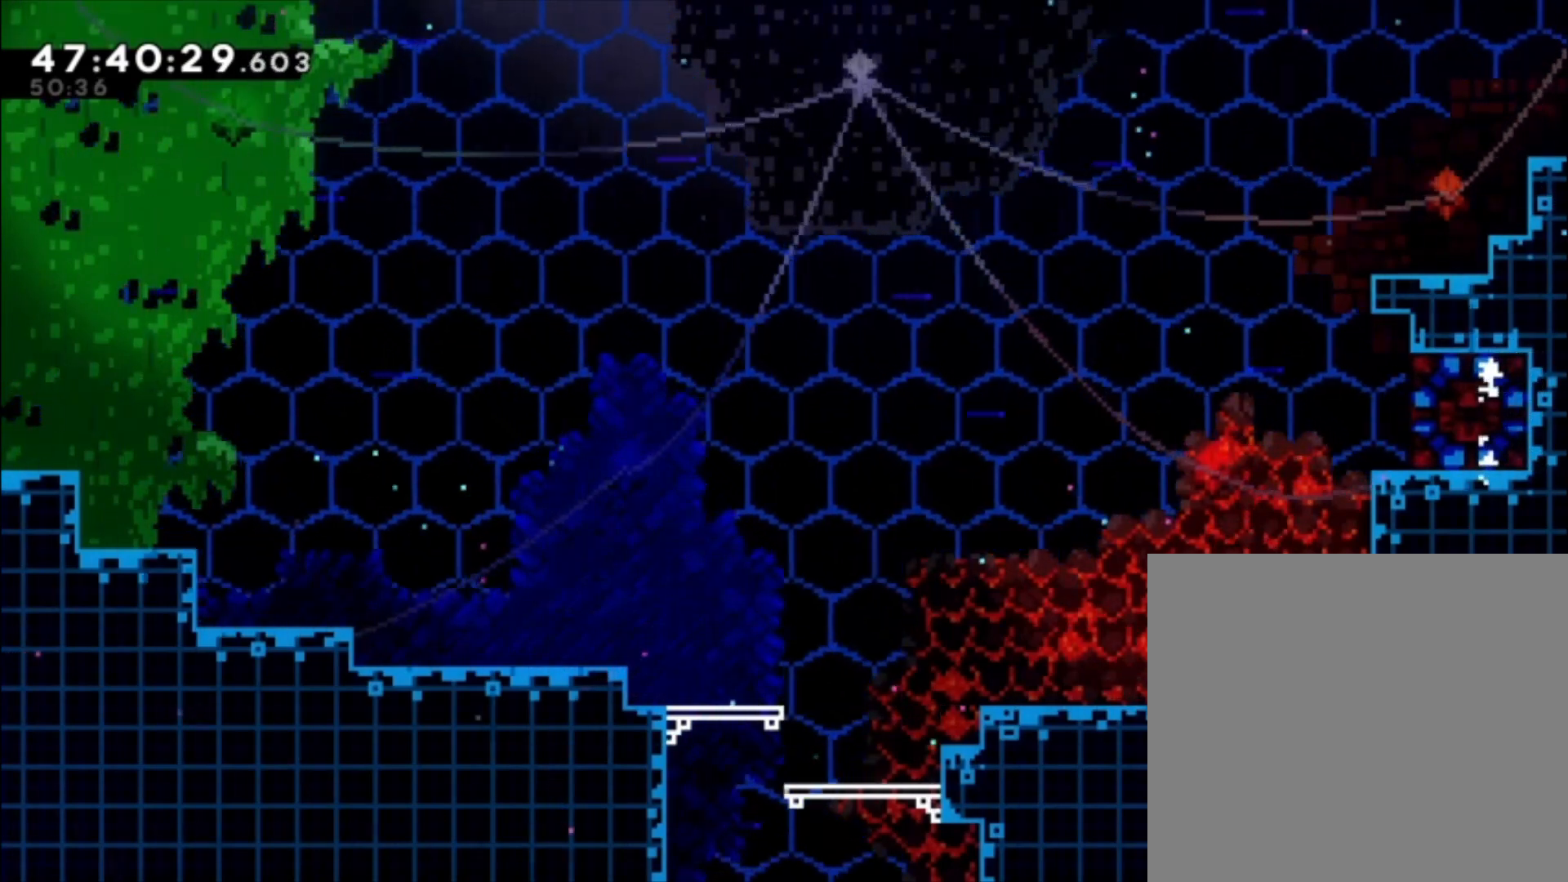
{"buttons": ["A"], "left_stick": "center", "events": [[200, "left_stick", "right"], [233, "A", "up"], [400, "left_stick", "center"], [433, "A", "down"]]}
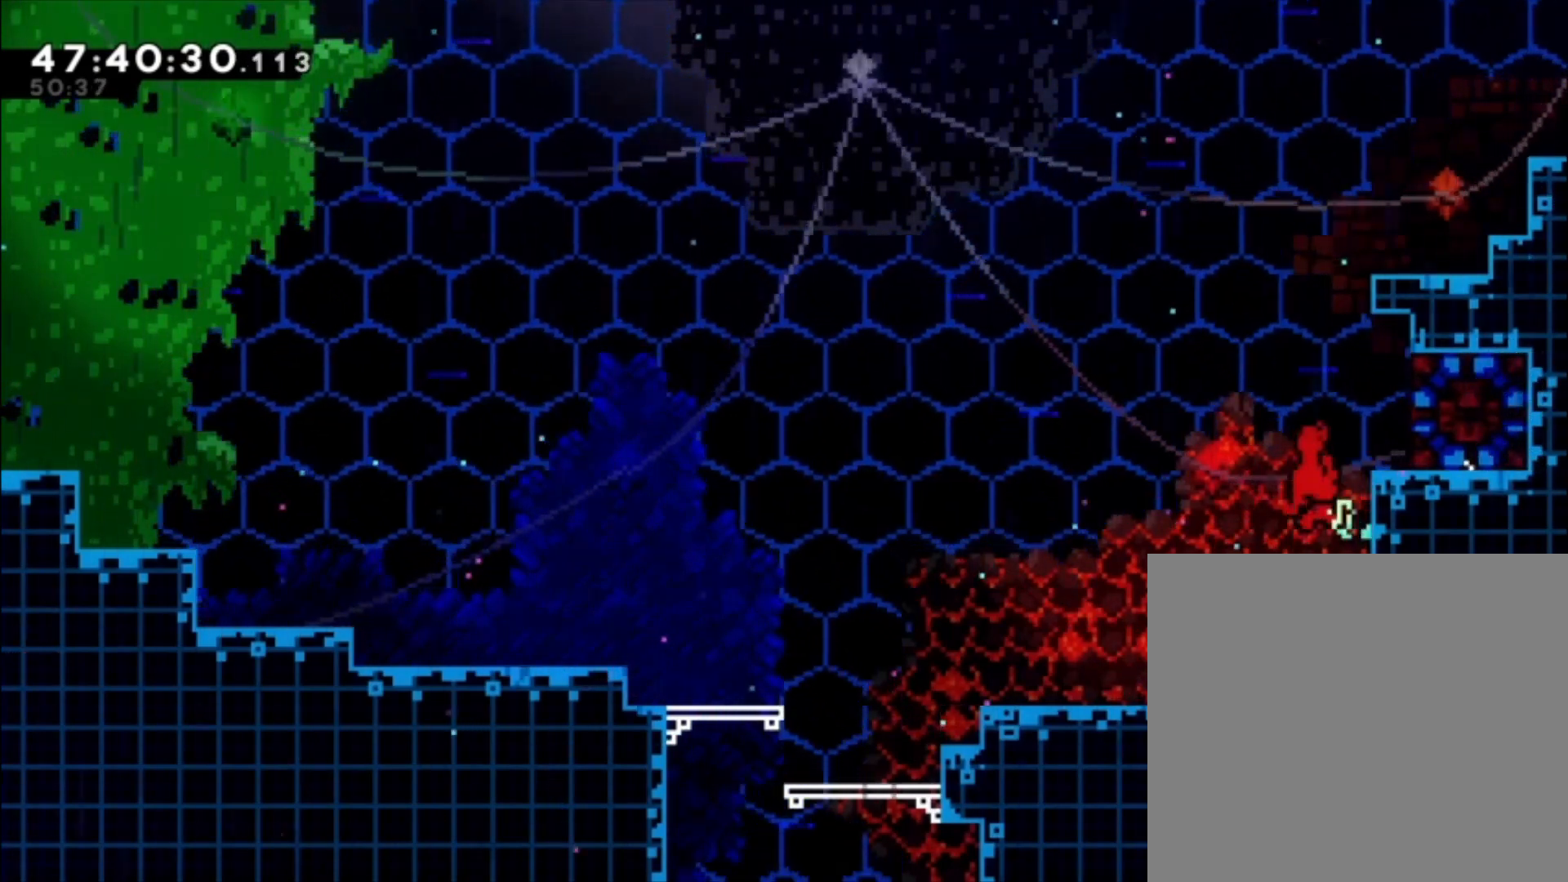
{"buttons": [], "left_stick": "left", "events": [[67, "left_stick", "right"], [100, "A", "up"], [167, "X", "down"], [300, "X", "up"], [367, "left_stick", "left"]]}
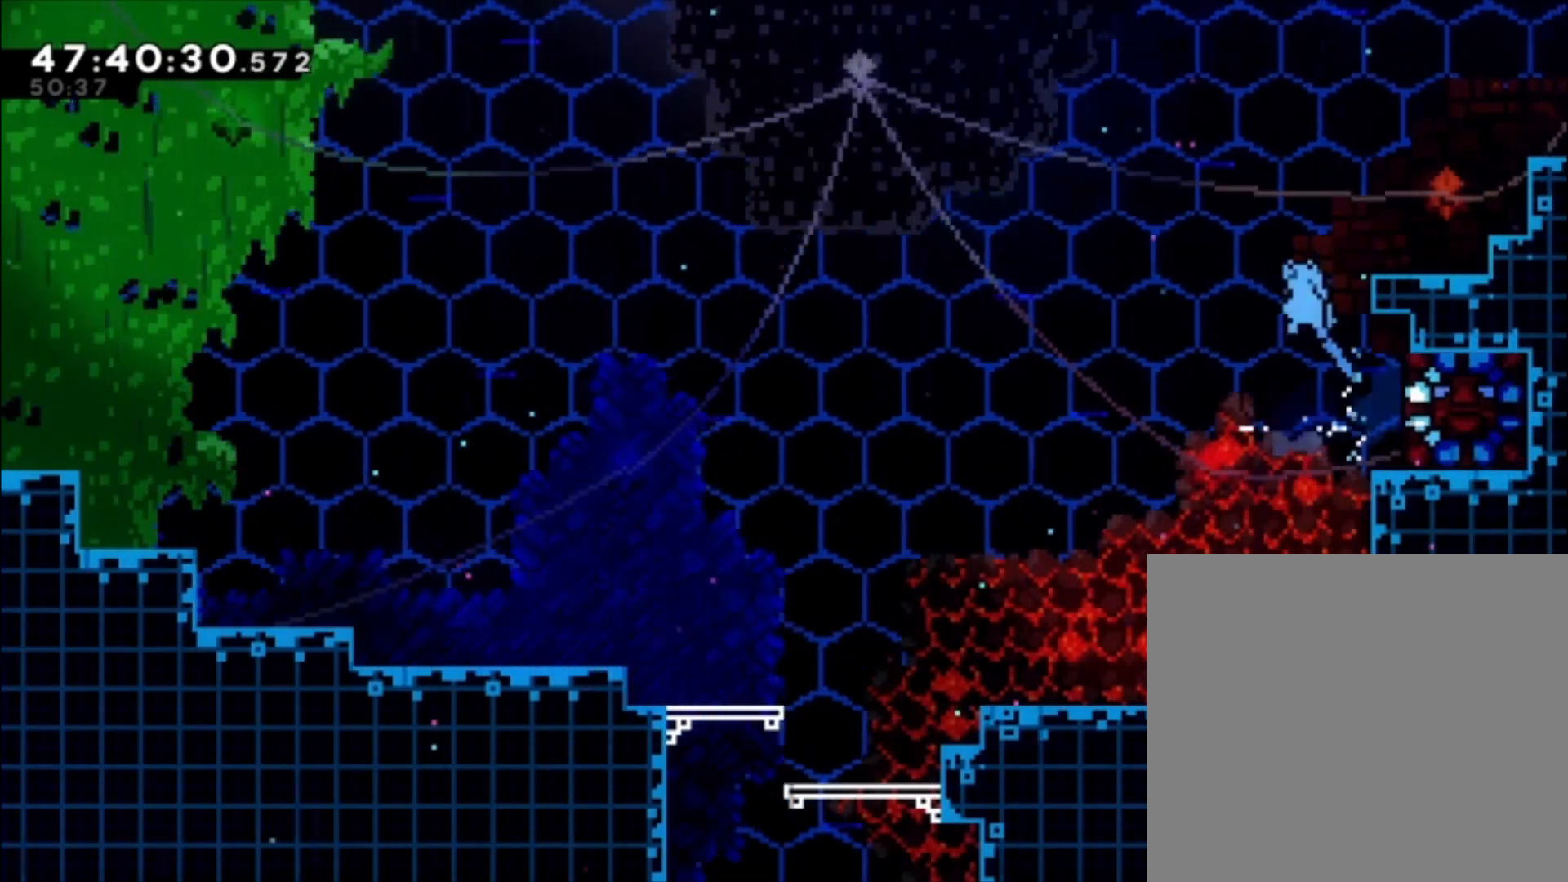
{"buttons": [], "left_stick": "left", "events": []}
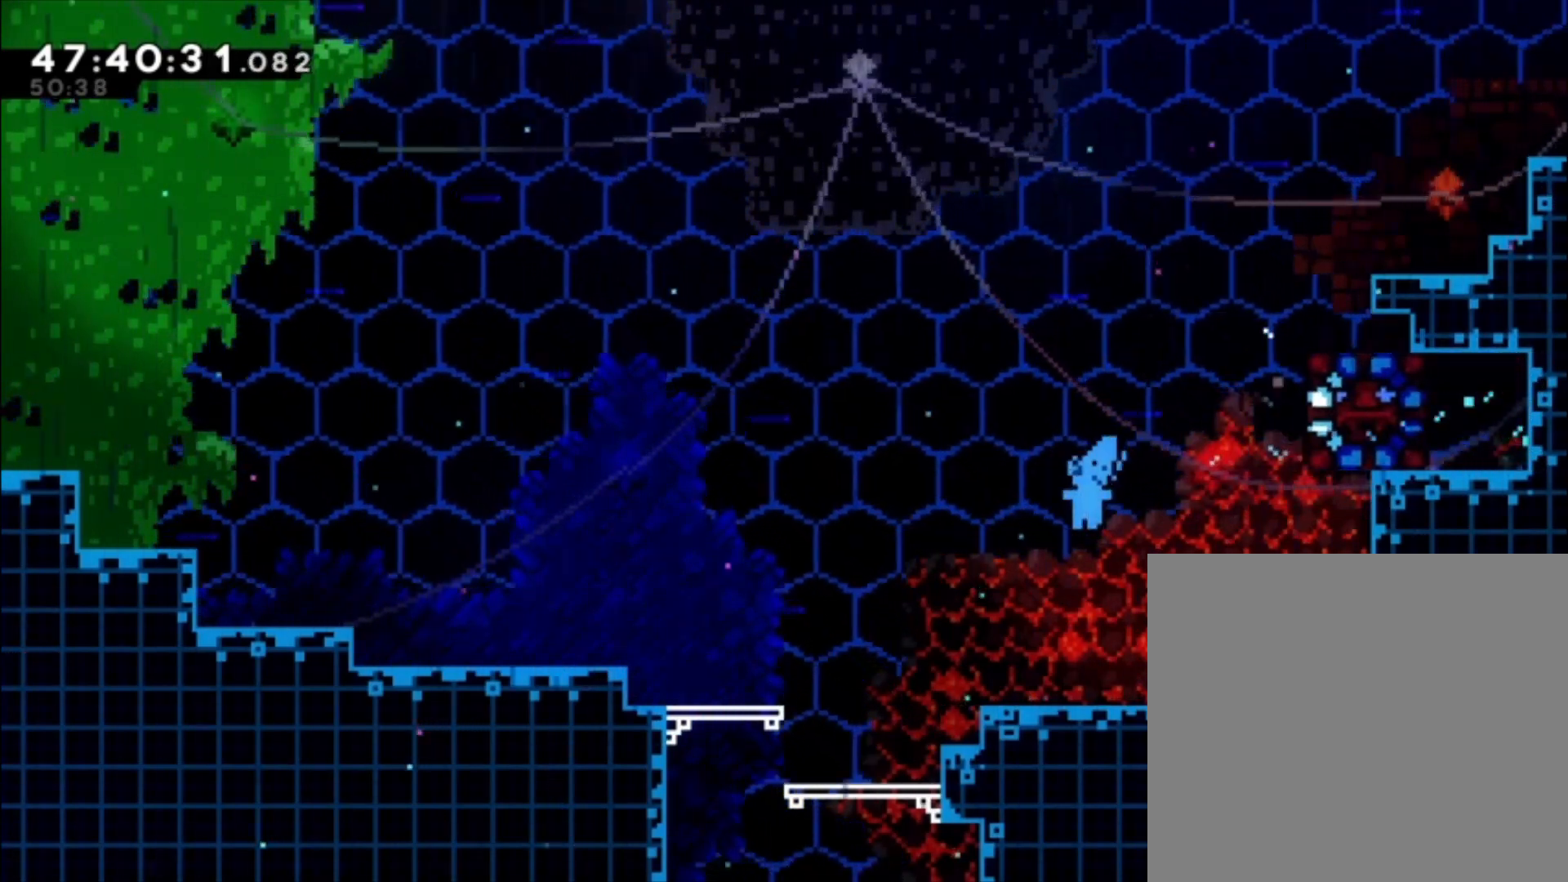
{"buttons": ["X"], "left_stick": "up", "events": [[233, "A", "down"], [433, "A", "up"], [433, "X", "down"], [433, "left_stick", "up"]]}
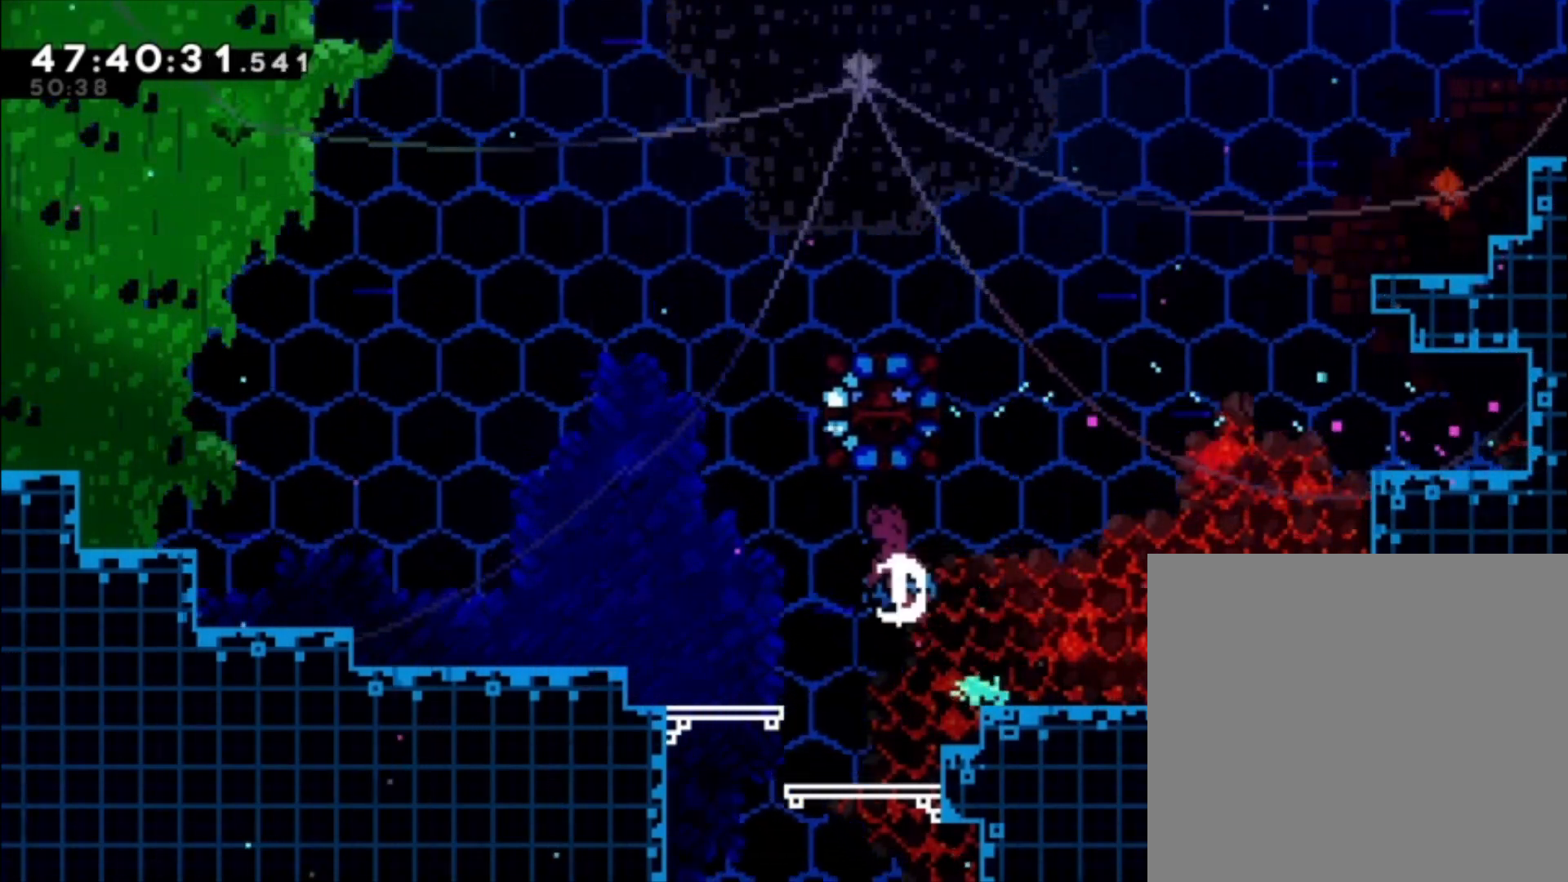
{"buttons": [], "left_stick": "center", "events": [[67, "X", "up"], [167, "left_stick", "up-left"], [267, "left_stick", "center"]]}
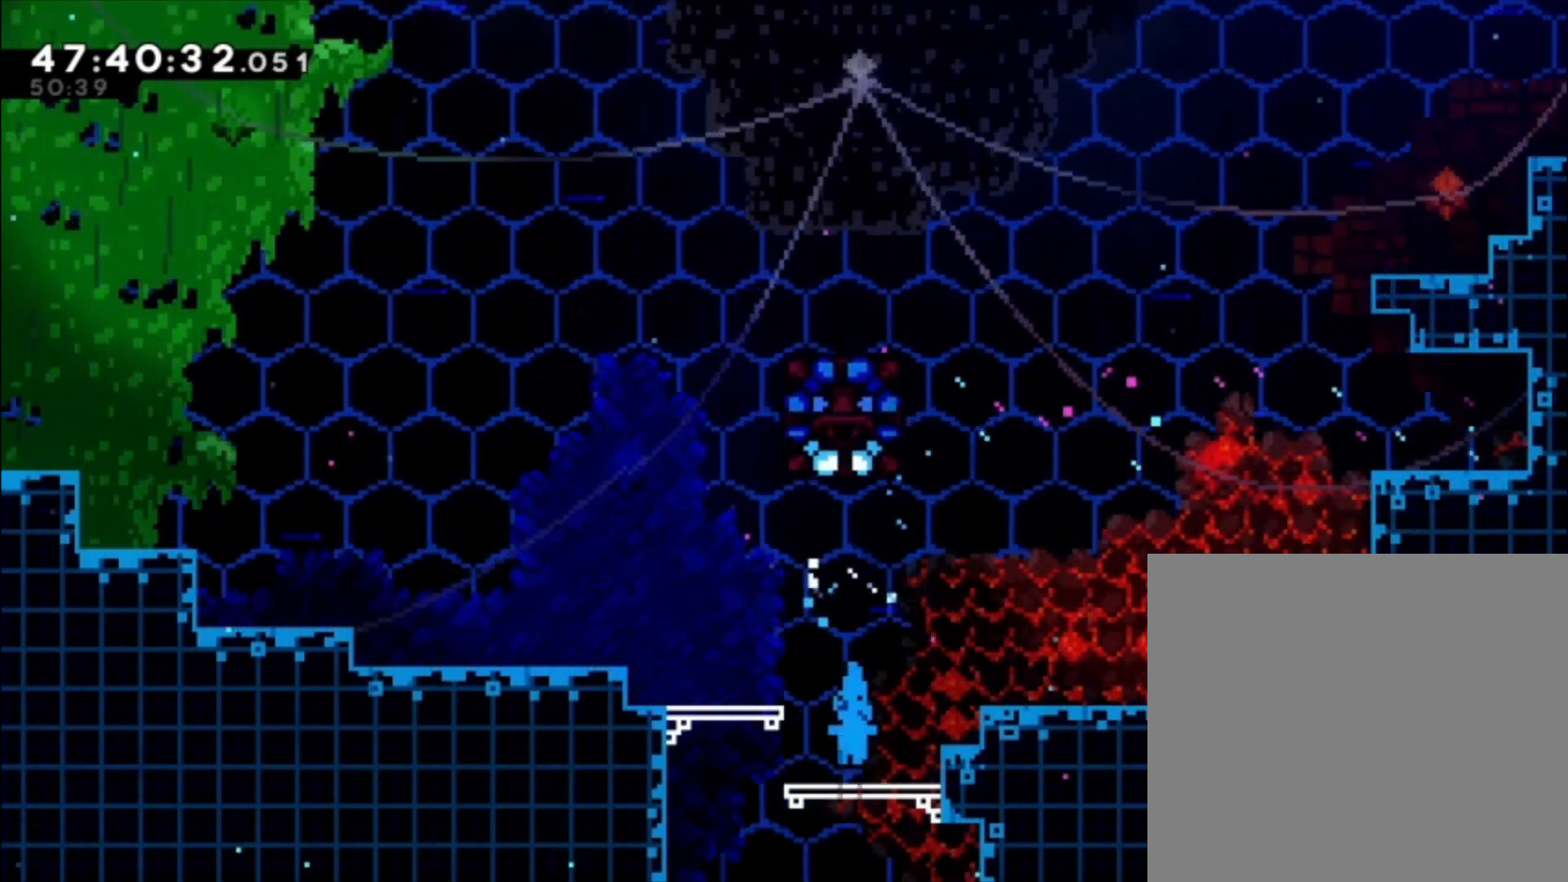
{"buttons": [], "left_stick": "center", "events": []}
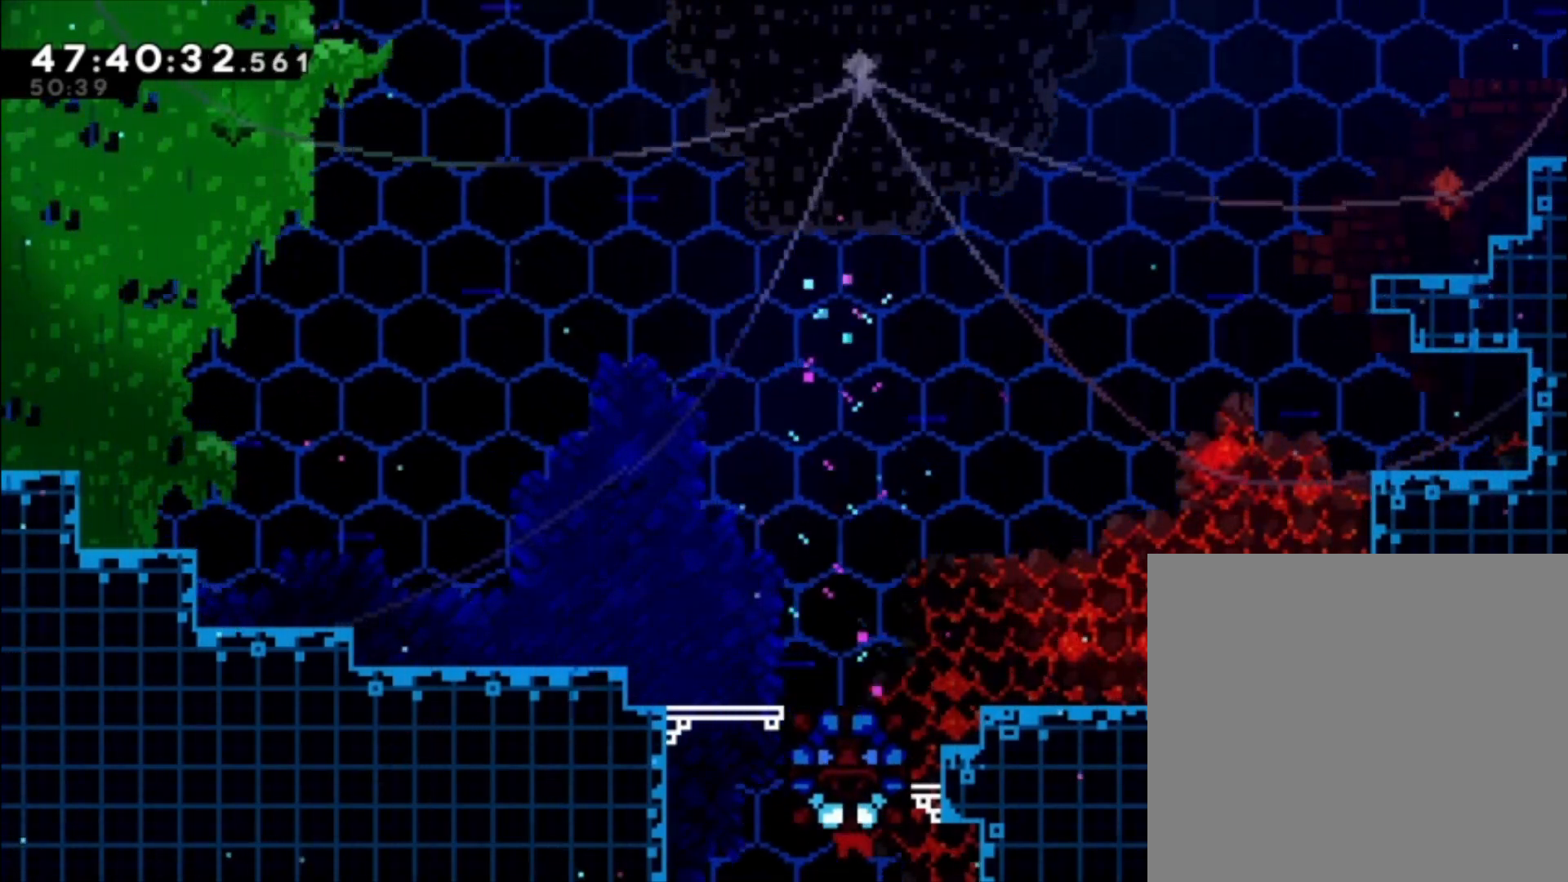
{"buttons": [], "left_stick": "center", "events": []}
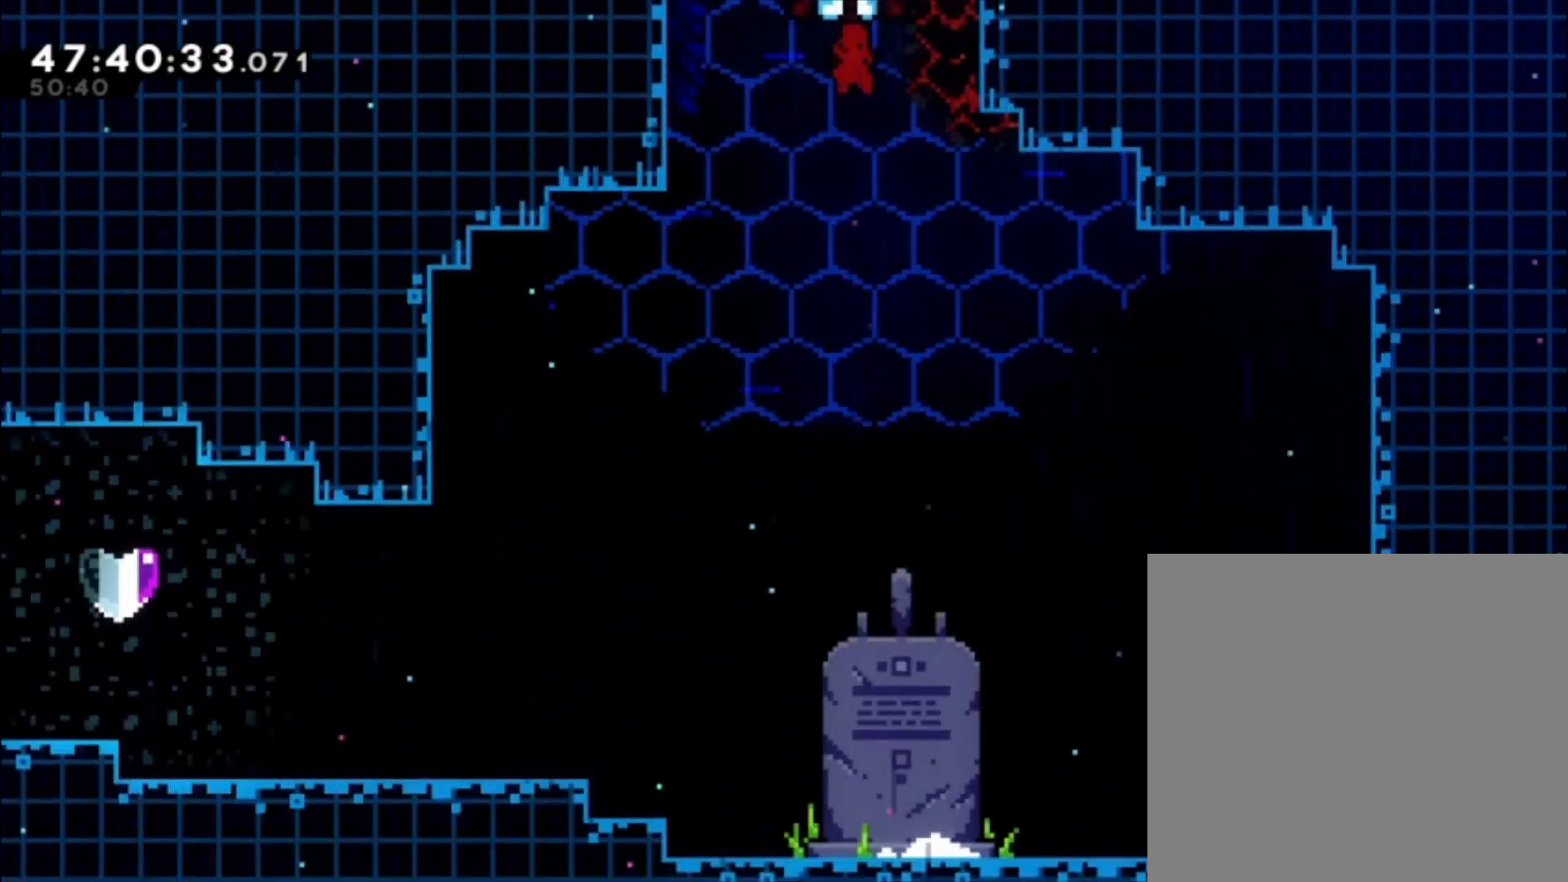
{"buttons": [], "left_stick": "center", "events": []}
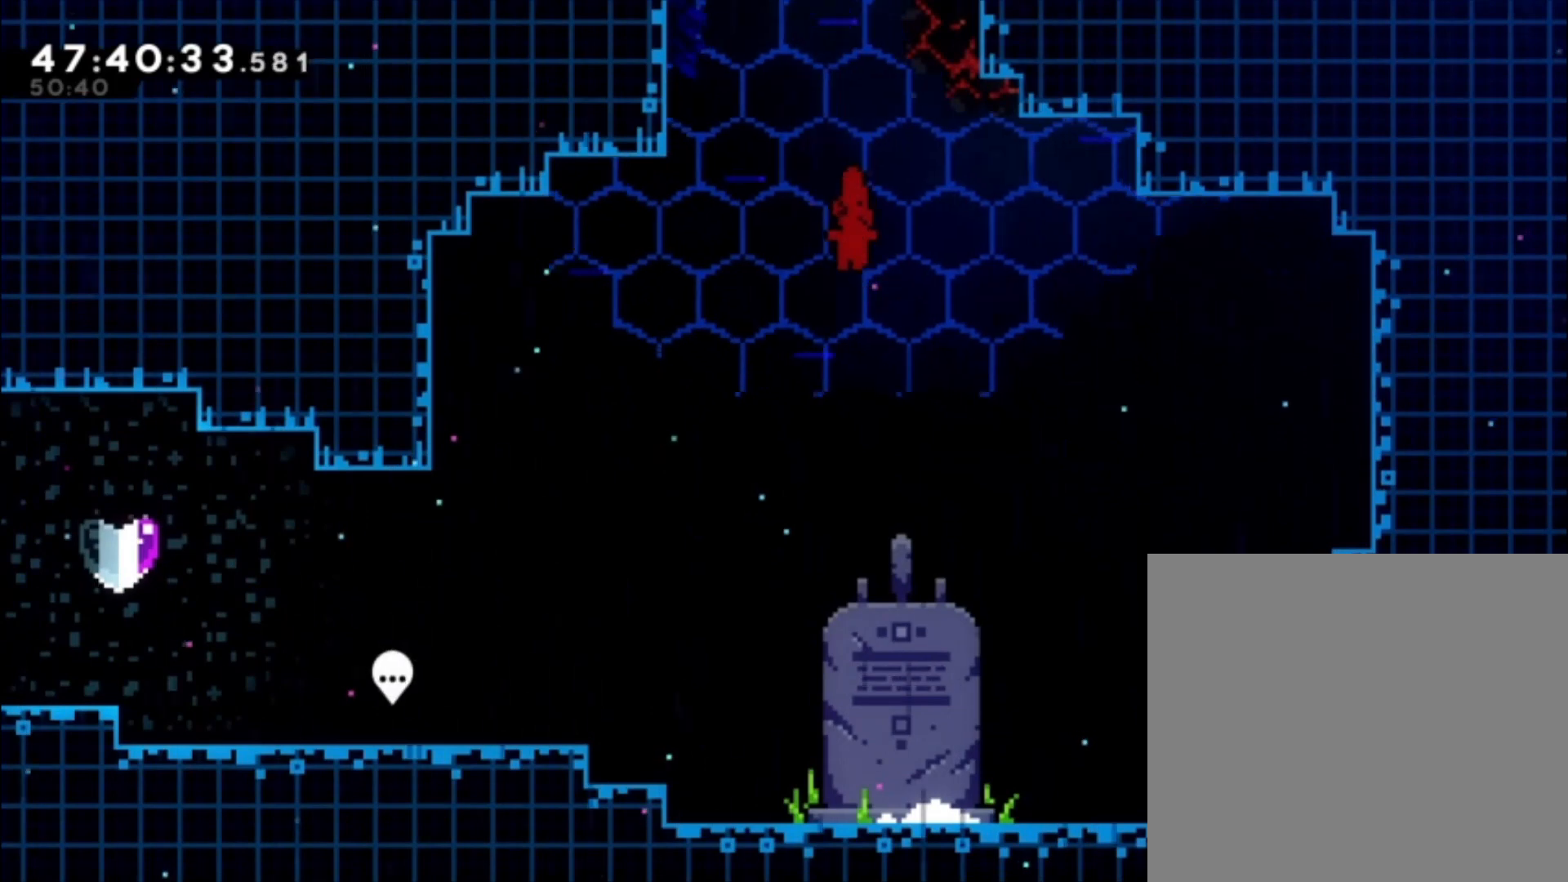
{"buttons": [], "left_stick": "center", "events": []}
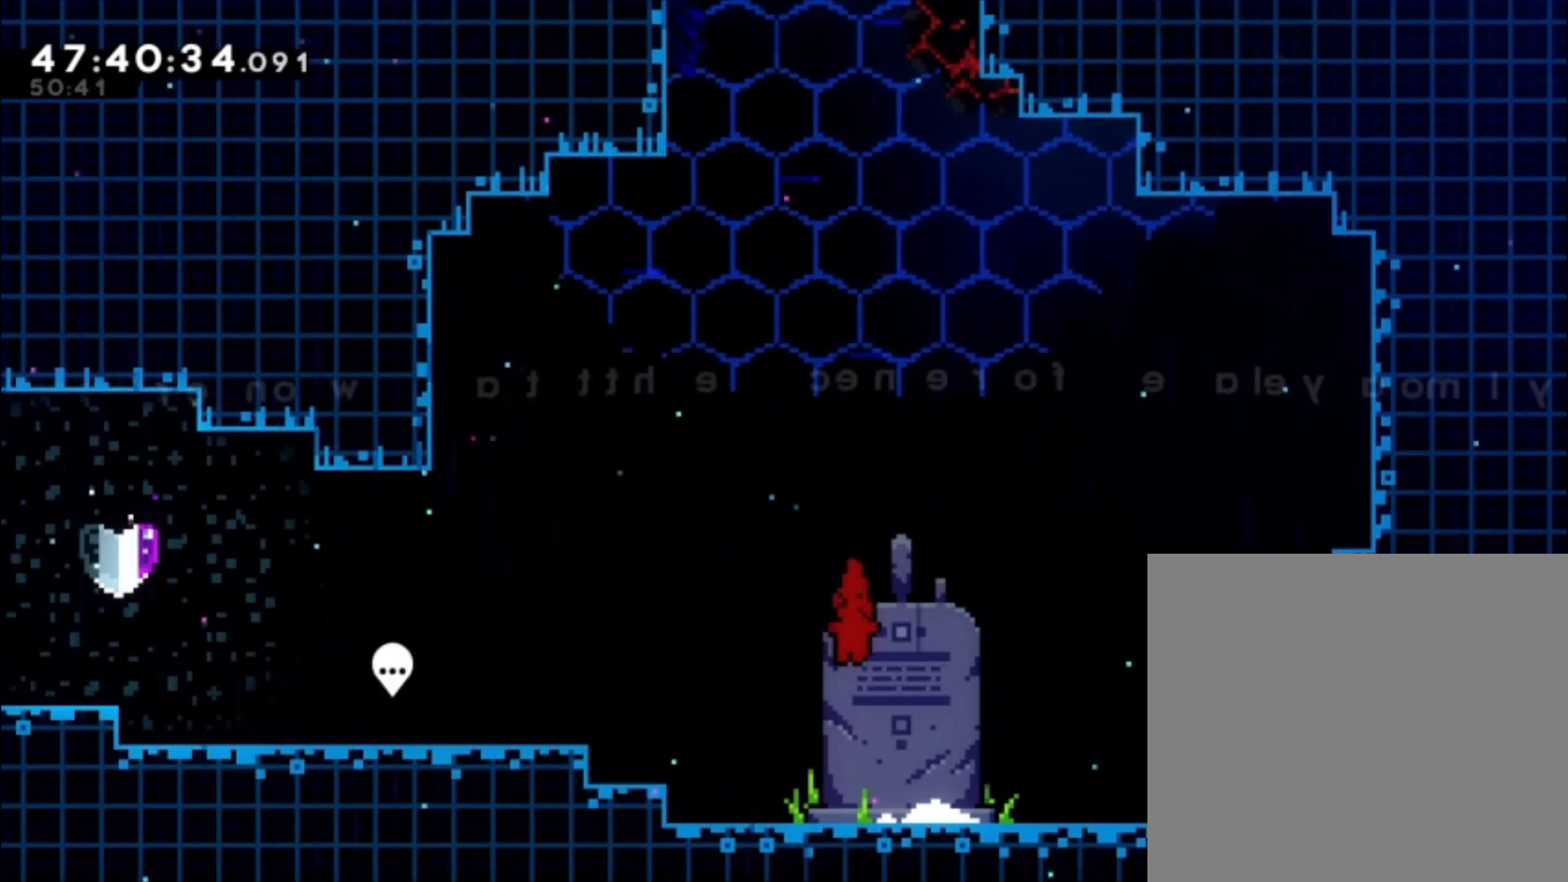
{"buttons": [], "left_stick": "center", "events": []}
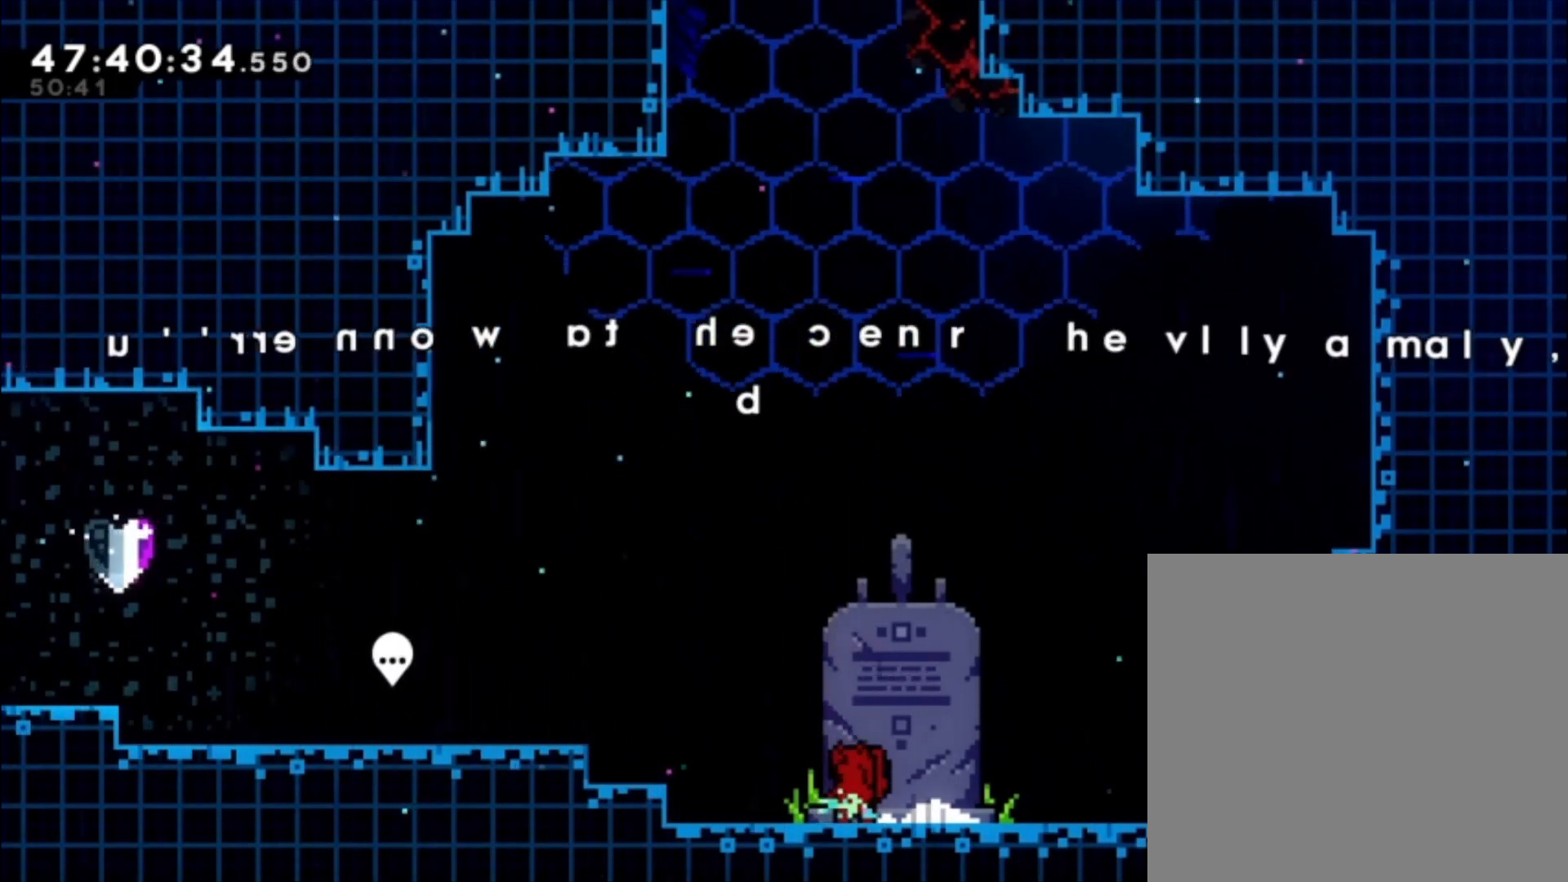
{"buttons": [], "left_stick": "center", "events": []}
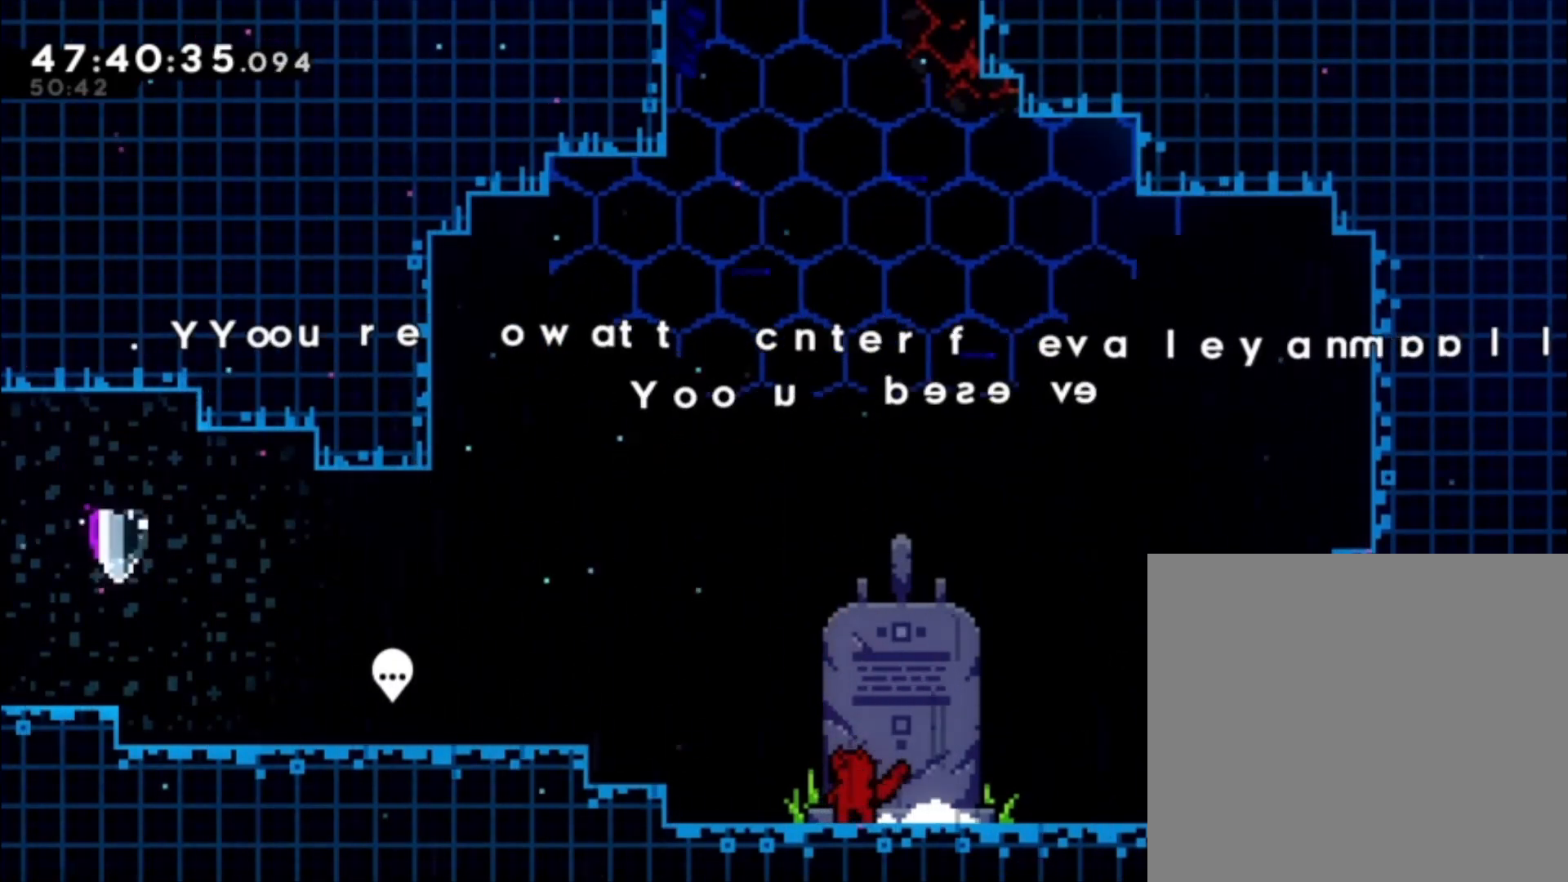
{"buttons": [], "left_stick": "center", "events": []}
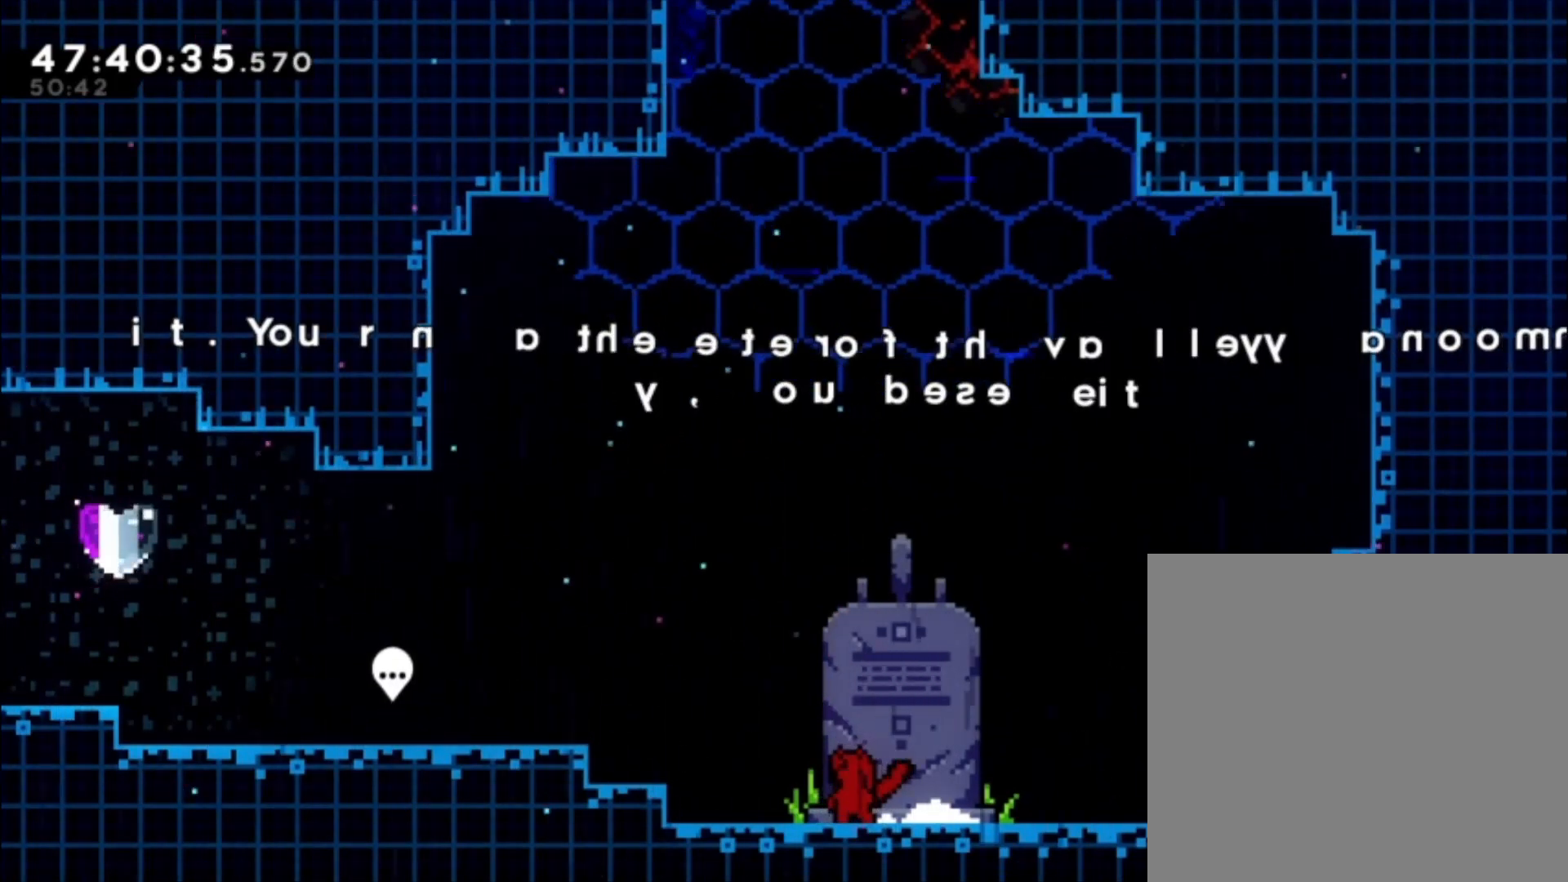
{"buttons": [], "left_stick": "center", "events": []}
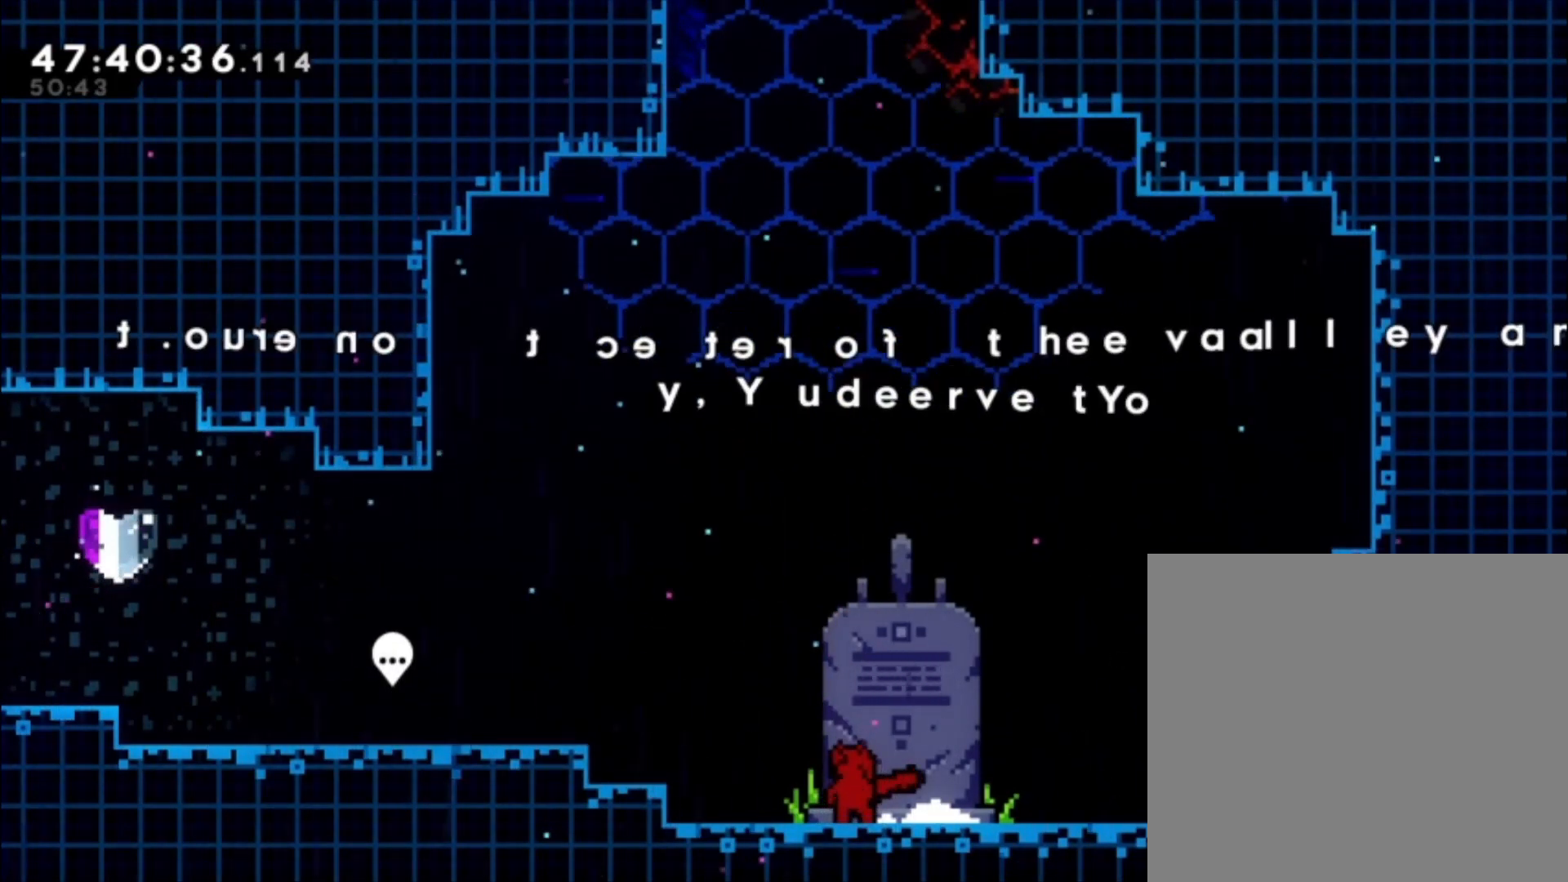
{"buttons": [], "left_stick": "center", "events": []}
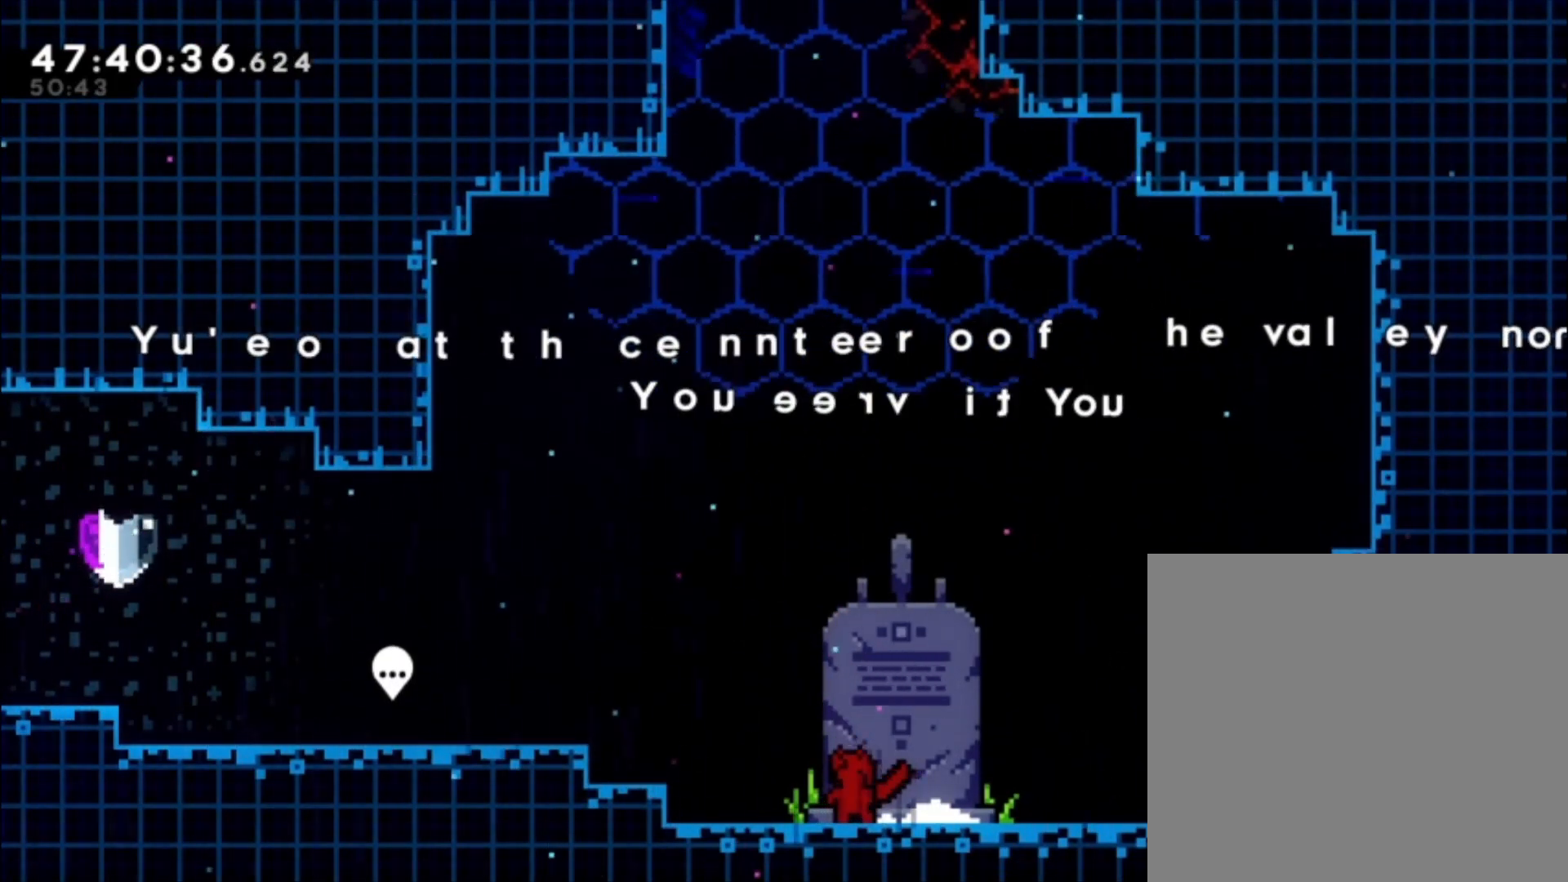
{"buttons": [], "left_stick": "right", "events": [[233, "left_stick", "right"]]}
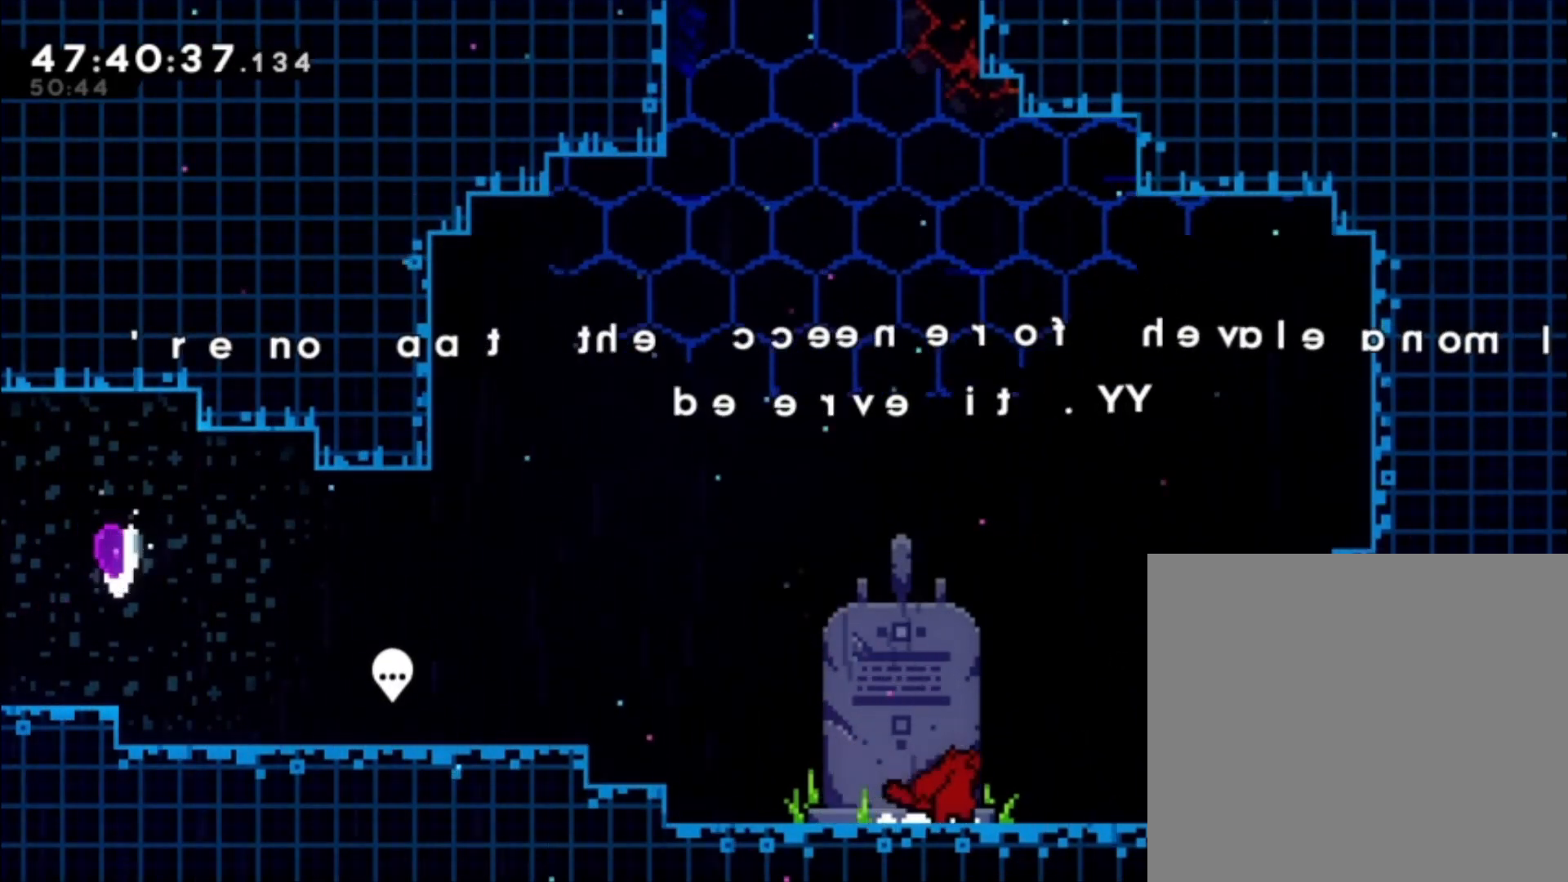
{"buttons": [], "left_stick": "right", "events": [[200, "A", "down"], [333, "A", "up"]]}
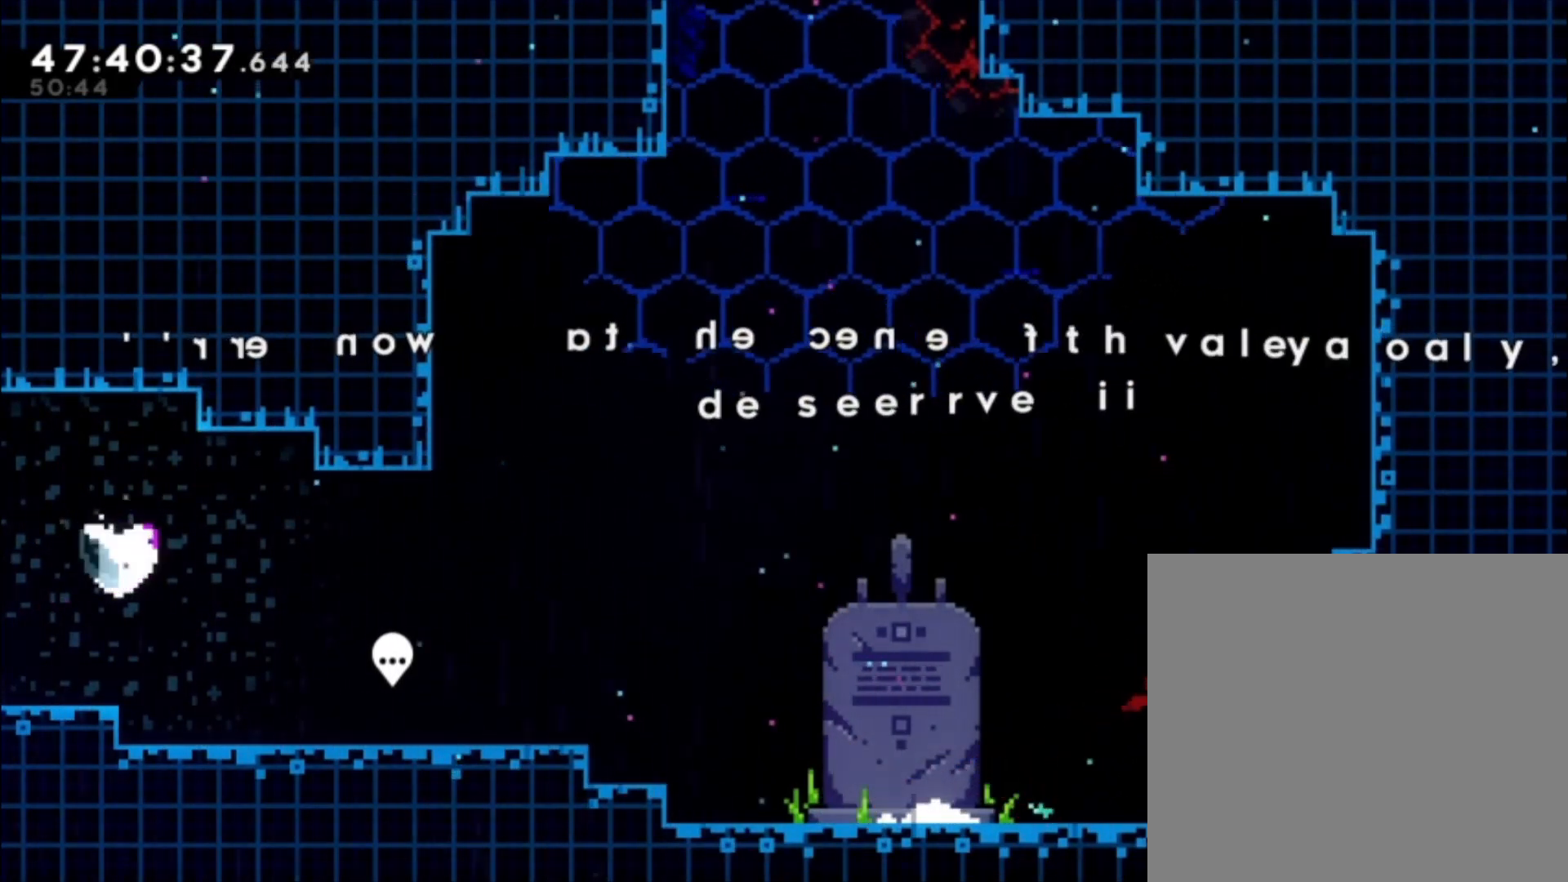
{"buttons": [], "left_stick": "up", "events": [[133, "A", "down"], [333, "A", "up"], [367, "X", "down"], [367, "left_stick", "up"], [500, "X", "up"]]}
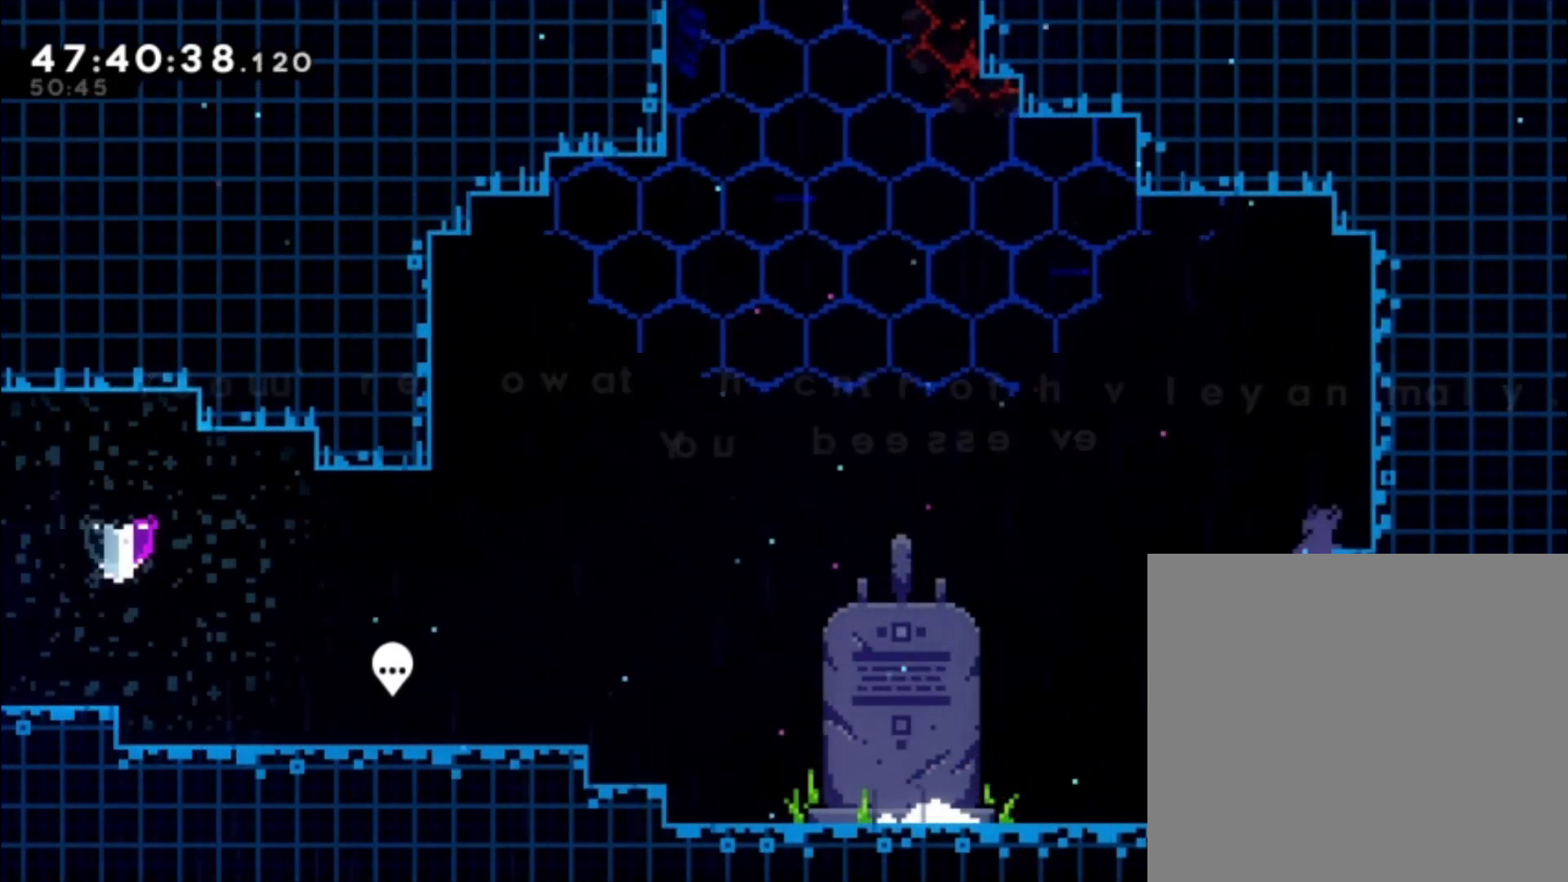
{"buttons": [], "left_stick": "center", "events": [[133, "left_stick", "right"], [367, "left_stick", "center"]]}
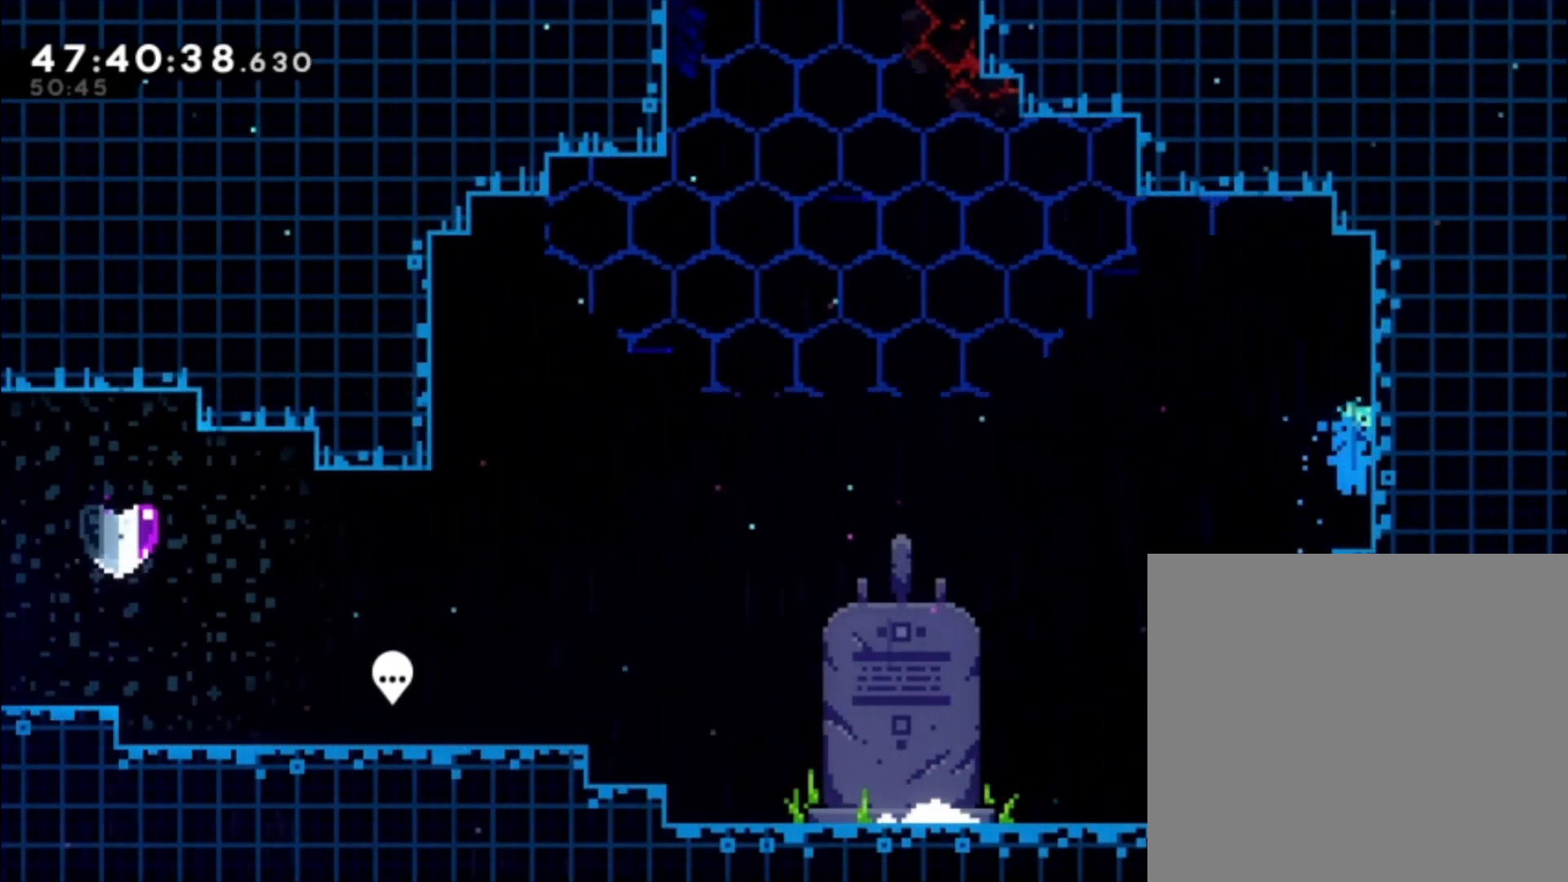
{"buttons": [], "left_stick": "left", "events": [[167, "left_stick", "down-right"], [200, "X", "down"], [233, "X", "up"], [367, "A", "down"], [367, "left_stick", "left"], [467, "A", "up"]]}
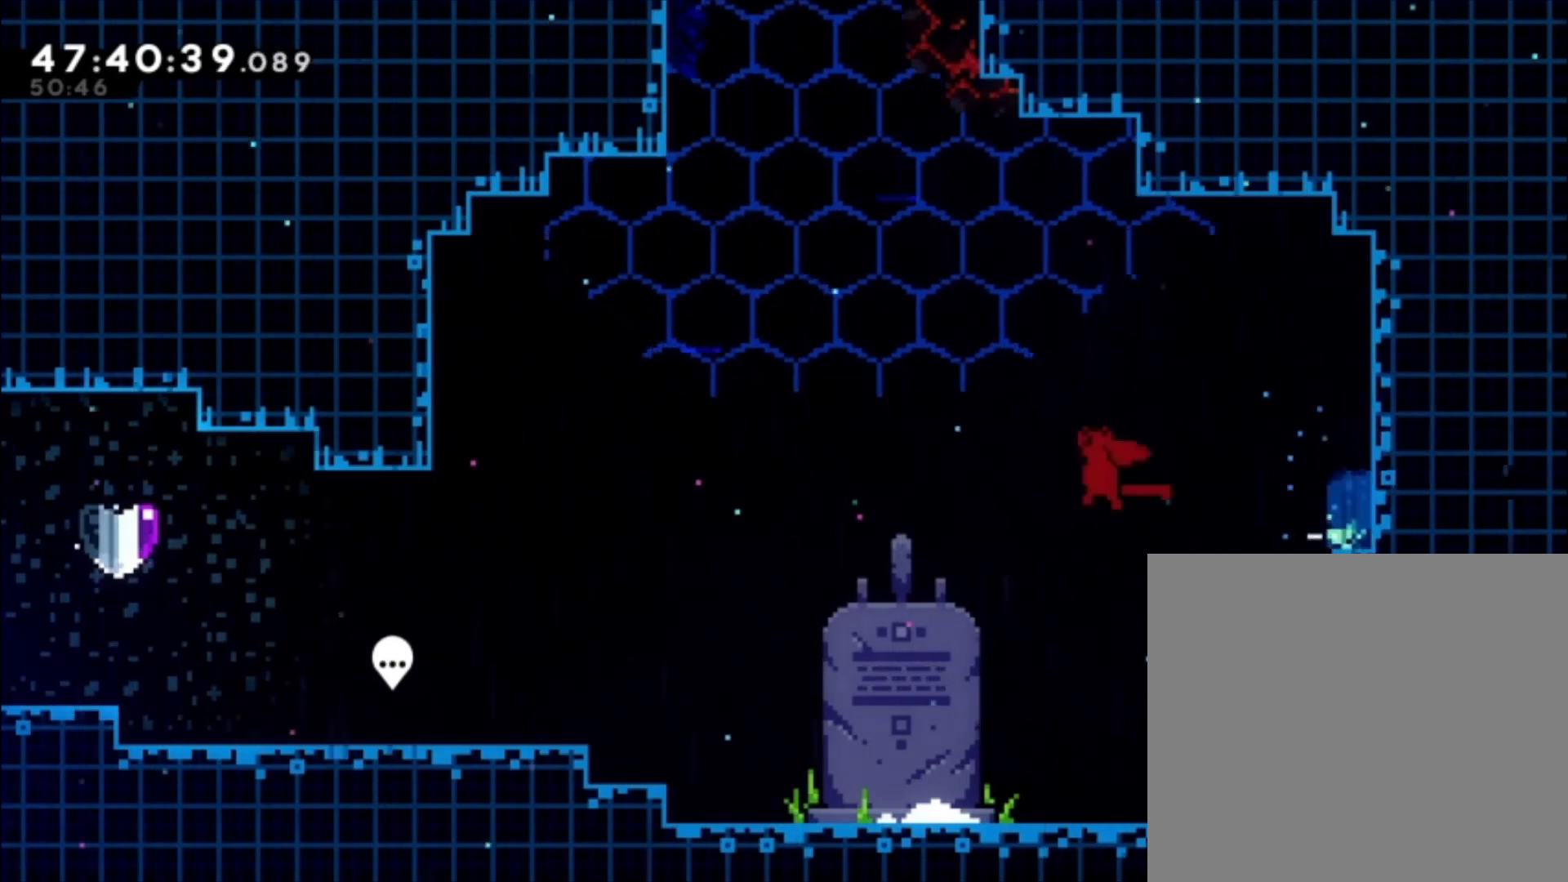
{"buttons": [], "left_stick": "left", "events": []}